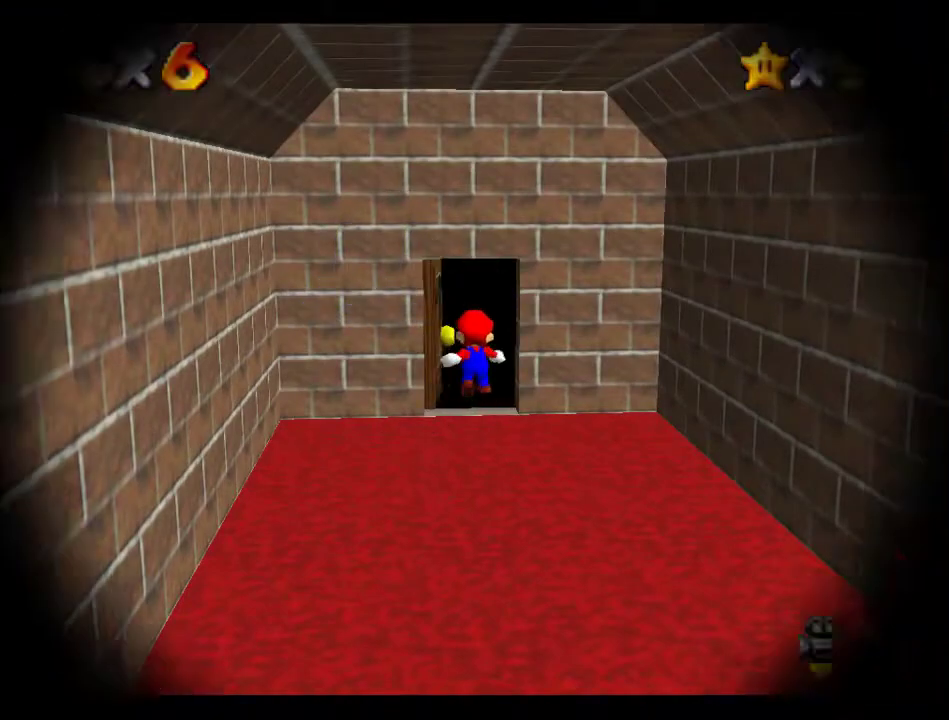
Gameplay with a controller (Nintendo layout); each line is a JSON object with the inputs held at the frame after it. "events" lists button and stick changes between this image and that frame as [ms after this image, input, new state], when the widget could be followed in between. Not read: L3 R3.
{"buttons": [], "left_stick": "center", "events": []}
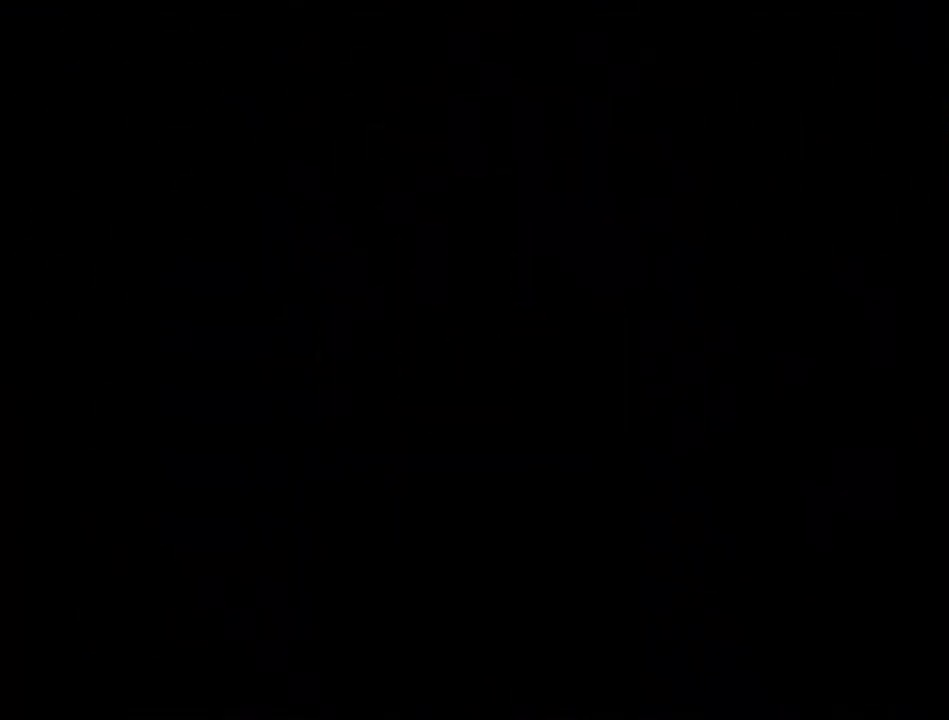
{"buttons": ["C_LEFT"], "left_stick": "center", "events": [[303, "R1", "down"], [371, "C_DOWN", "down"], [438, "C_LEFT", "down"], [505, "C_DOWN", "up"], [505, "R1", "up"]]}
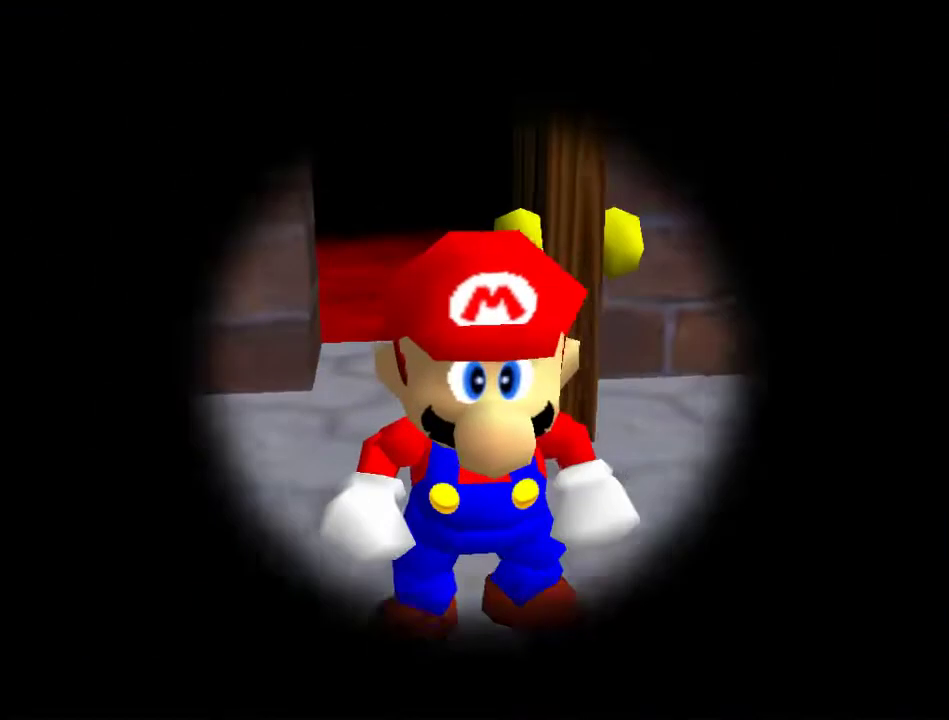
{"buttons": ["C_DOWN"], "left_stick": "center", "events": [[101, "C_LEFT", "up"], [304, "C_LEFT", "down"], [472, "C_LEFT", "up"], [506, "C_DOWN", "down"]]}
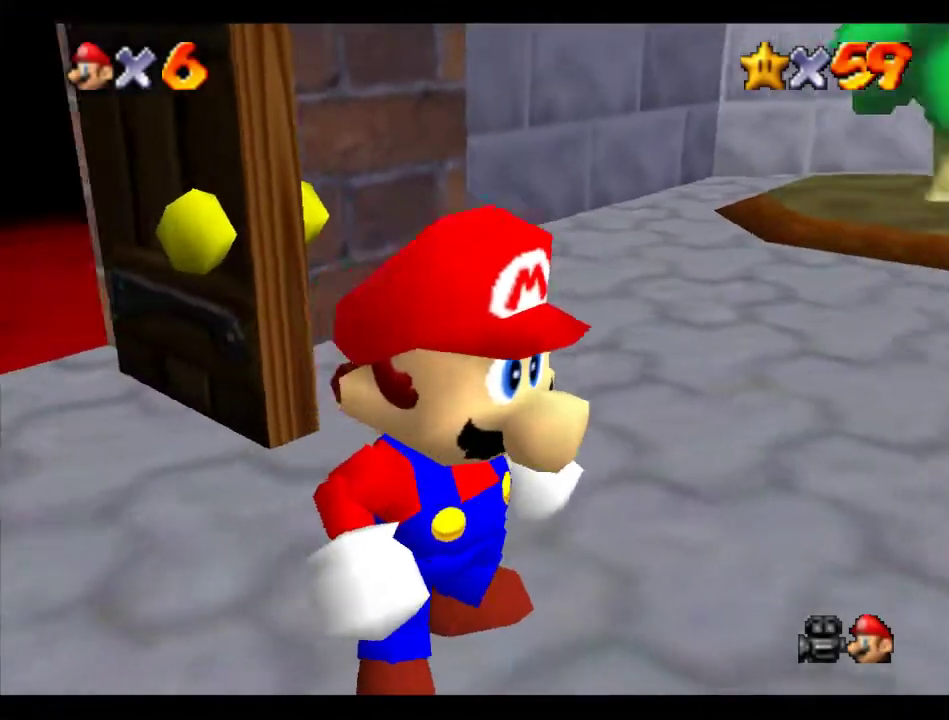
{"buttons": [], "left_stick": "up-right", "events": [[134, "C_DOWN", "up"], [303, "left_stick", "up-right"]]}
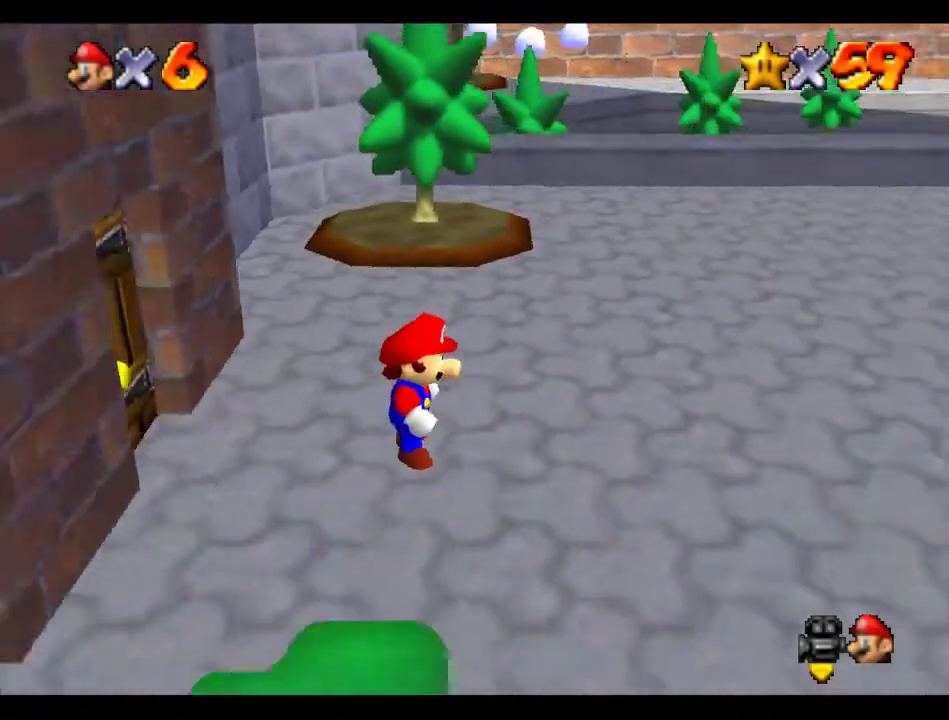
{"buttons": ["Z"], "left_stick": "up-right", "events": [[337, "Z", "down"], [371, "A", "down"], [472, "A", "up"]]}
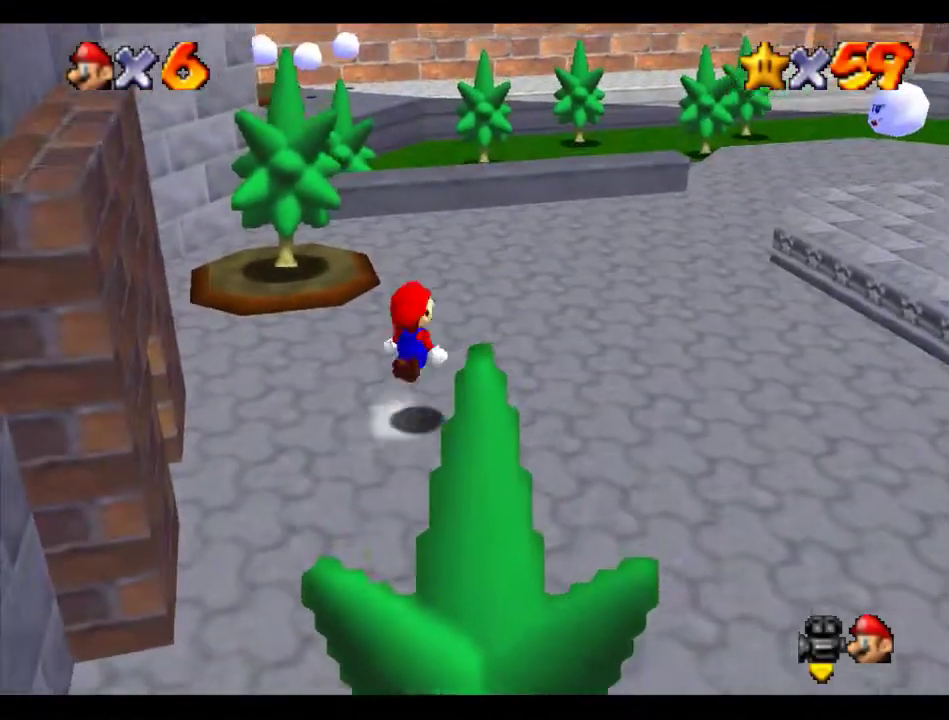
{"buttons": ["Z"], "left_stick": "up-right", "events": [[134, "C_LEFT", "down"], [202, "C_LEFT", "up"]]}